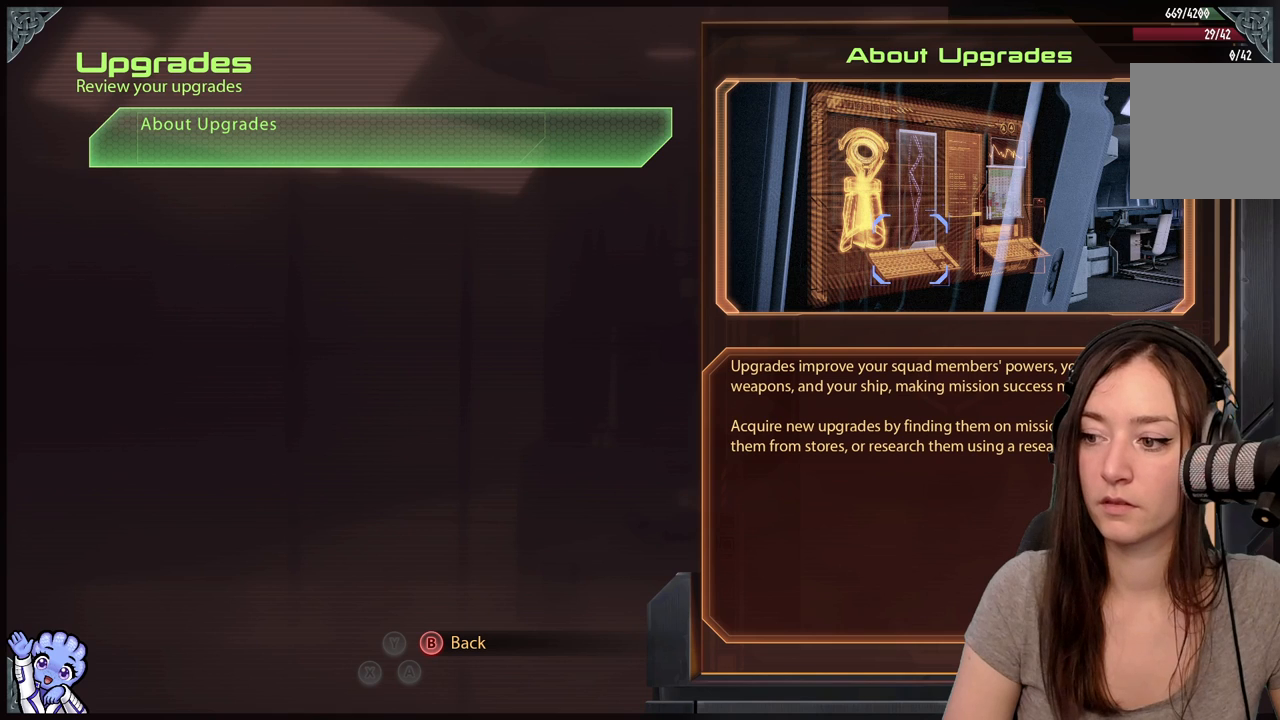
Gameplay with a controller (Xbox layout); each line is a JSON object with the inputs held at the frame after it. "events" lists button and stick changes between this image and that frame as [ms after this image, input, new state], when the widget could be followed in between. Not read: L3 SHARE.
{"buttons": [], "left_stick": "center", "right_stick": "center", "events": []}
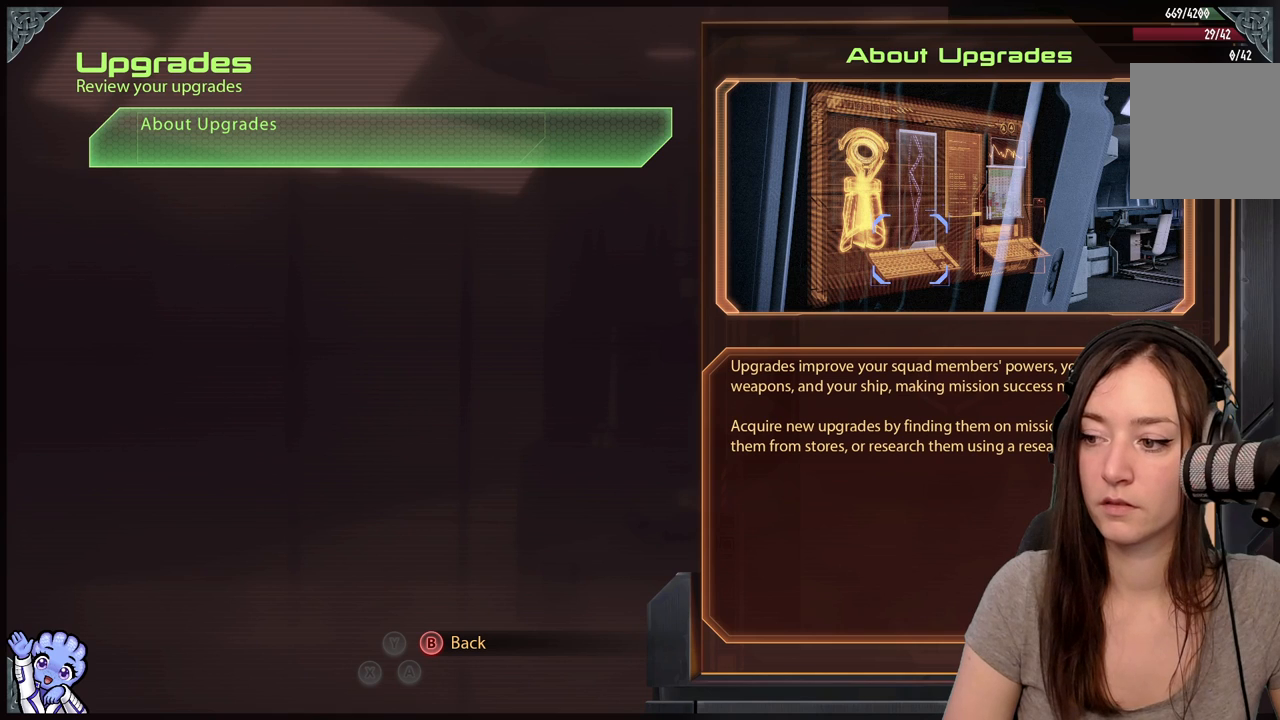
{"buttons": [], "left_stick": "center", "right_stick": "center", "events": []}
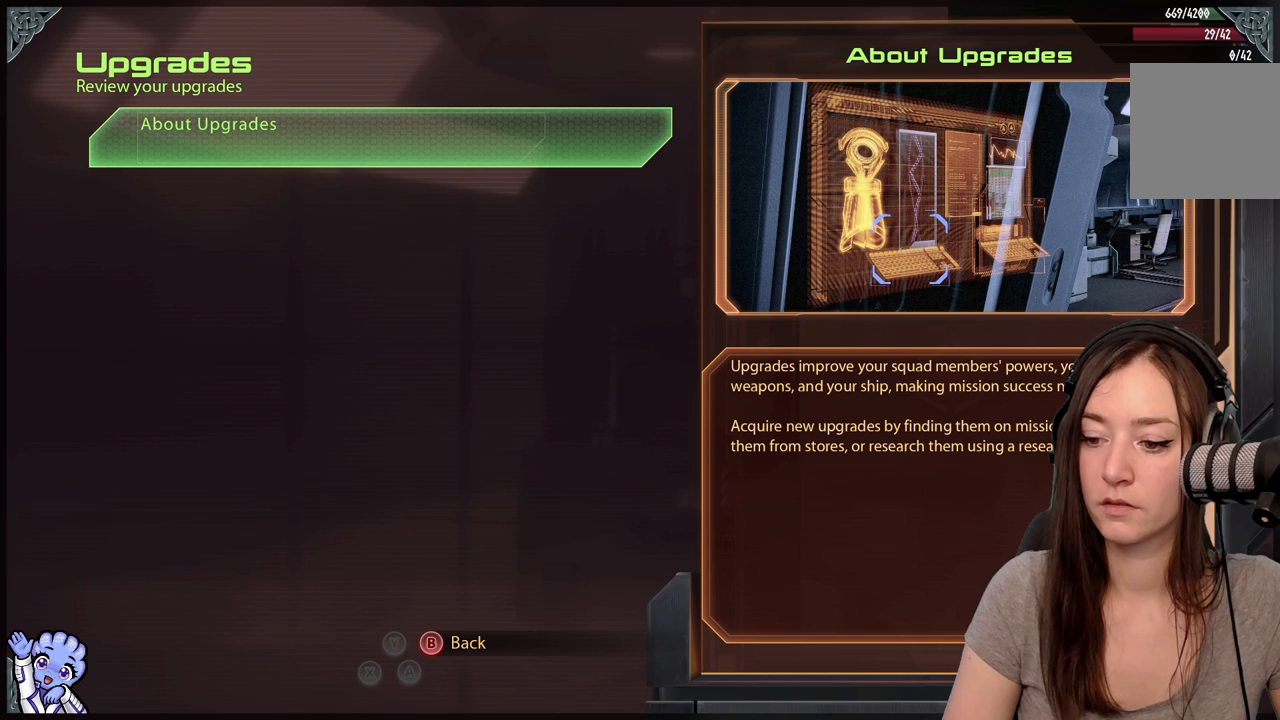
{"buttons": [], "left_stick": "down", "right_stick": "center", "events": [[217, "B", "down"], [333, "B", "up"], [500, "left_stick", "down"]]}
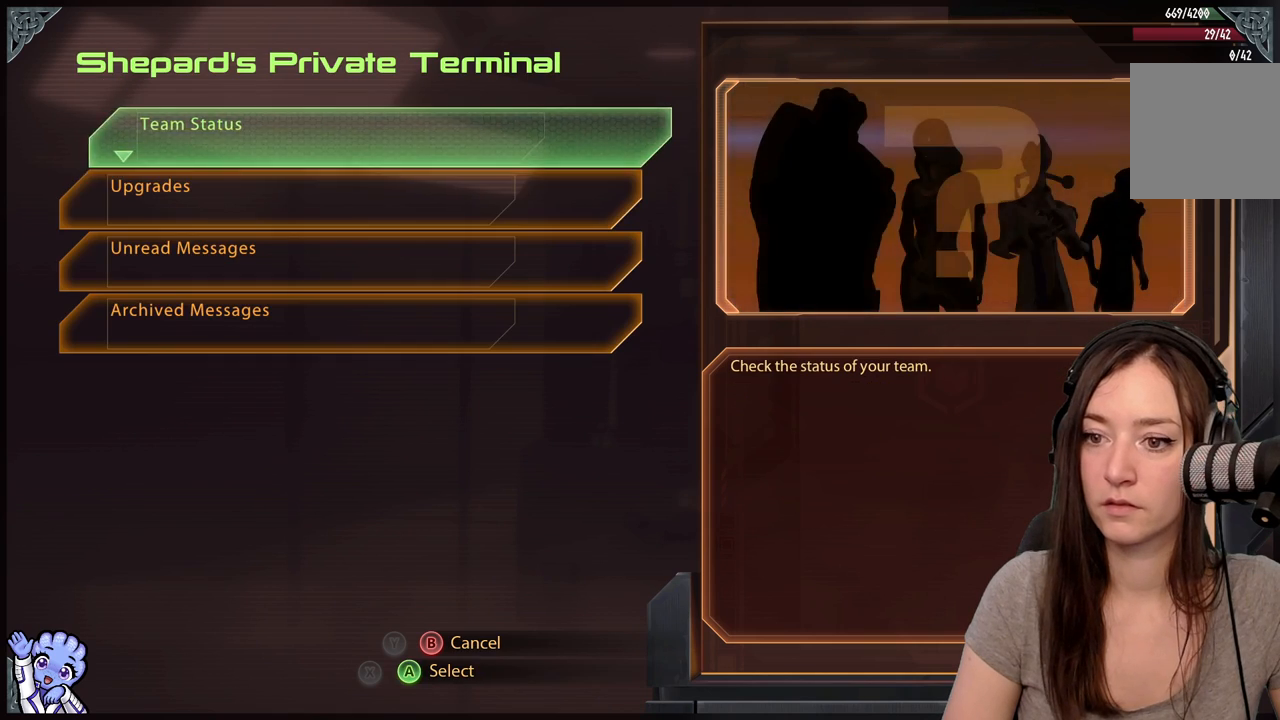
{"buttons": [], "left_stick": "center", "right_stick": "center", "events": [[250, "left_stick", "center"], [300, "left_stick", "down"], [400, "left_stick", "center"]]}
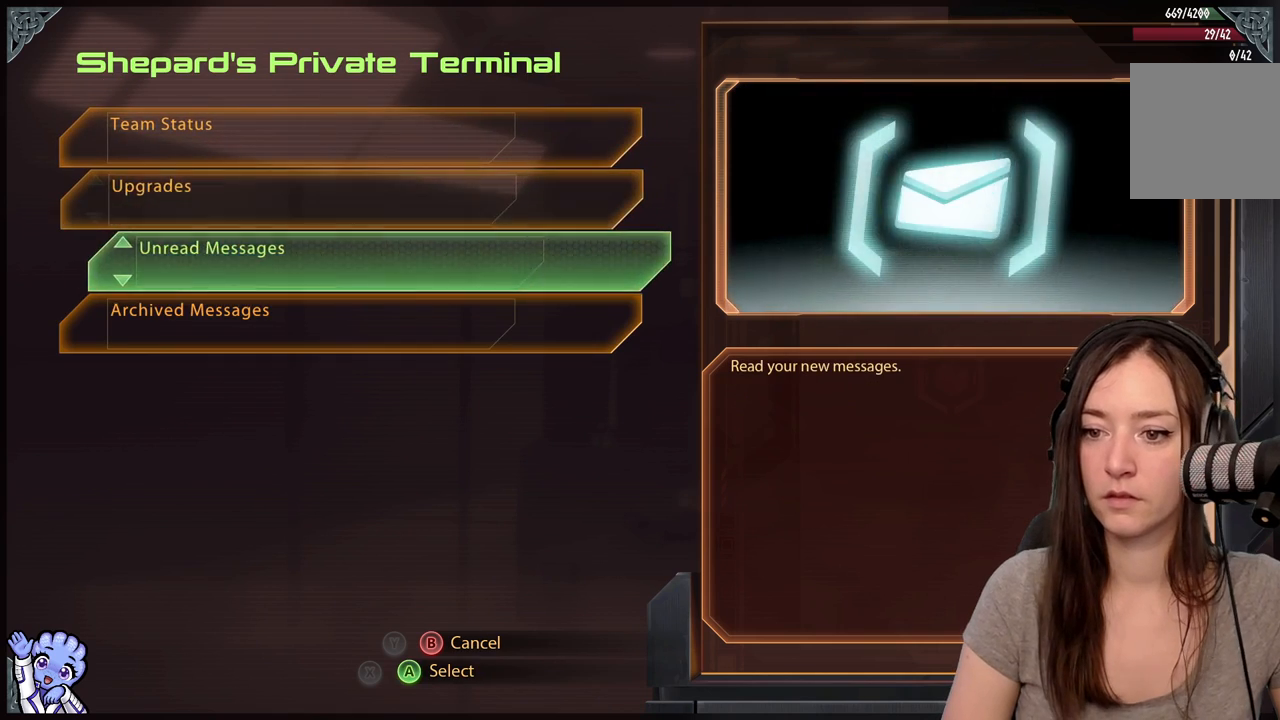
{"buttons": [], "left_stick": "center", "right_stick": "center", "events": [[100, "A", "down"], [217, "A", "up"]]}
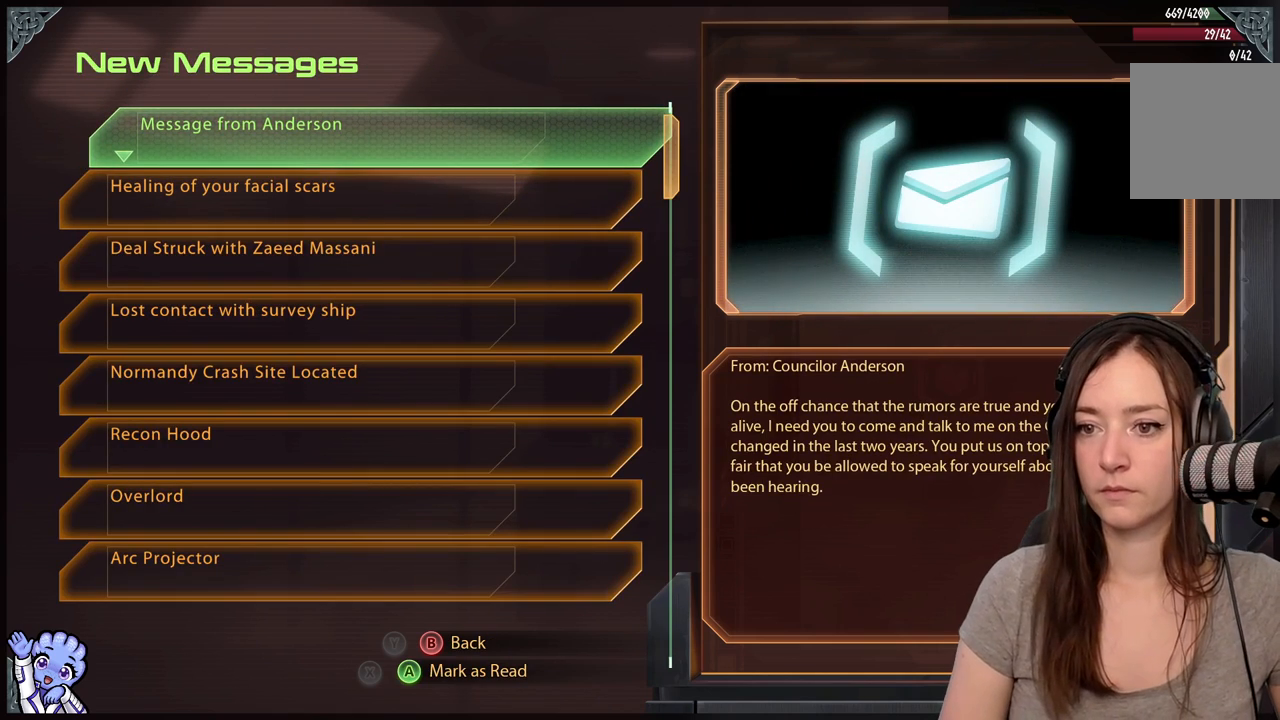
{"buttons": [], "left_stick": "center", "right_stick": "center", "events": []}
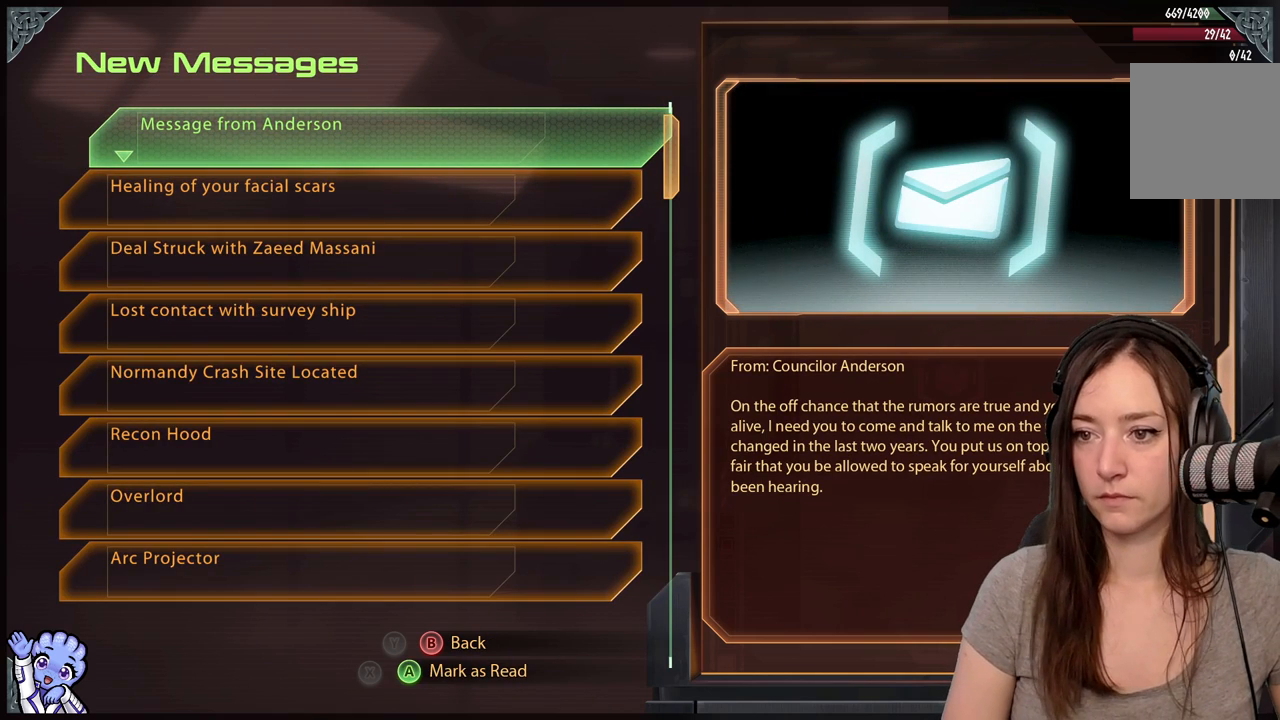
{"buttons": [], "left_stick": "center", "right_stick": "center", "events": []}
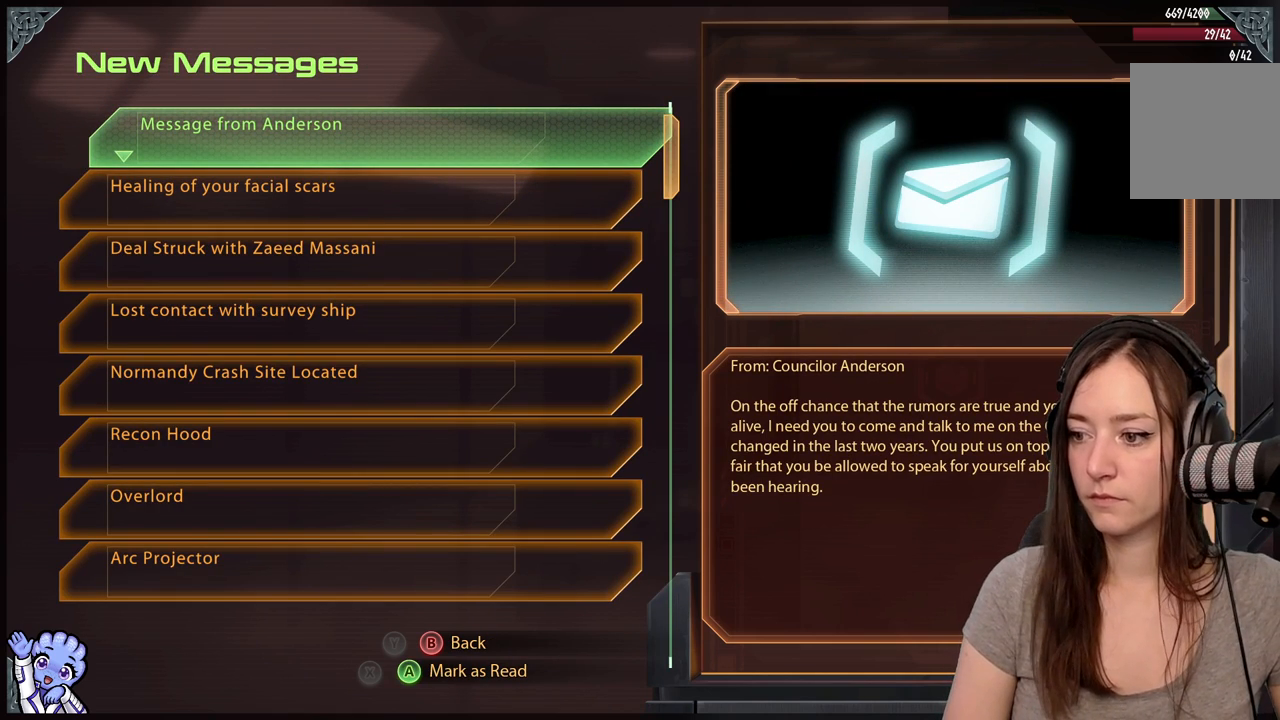
{"buttons": [], "left_stick": "center", "right_stick": "center", "events": []}
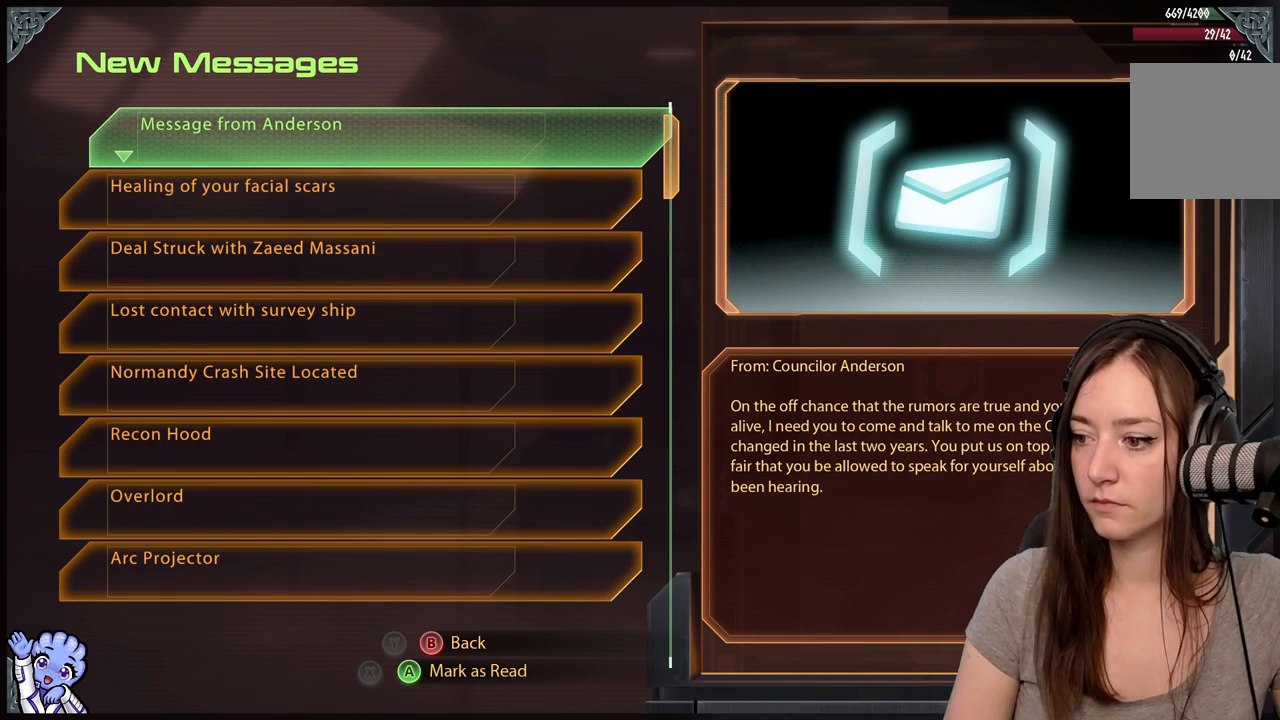
{"buttons": [], "left_stick": "center", "right_stick": "center", "events": []}
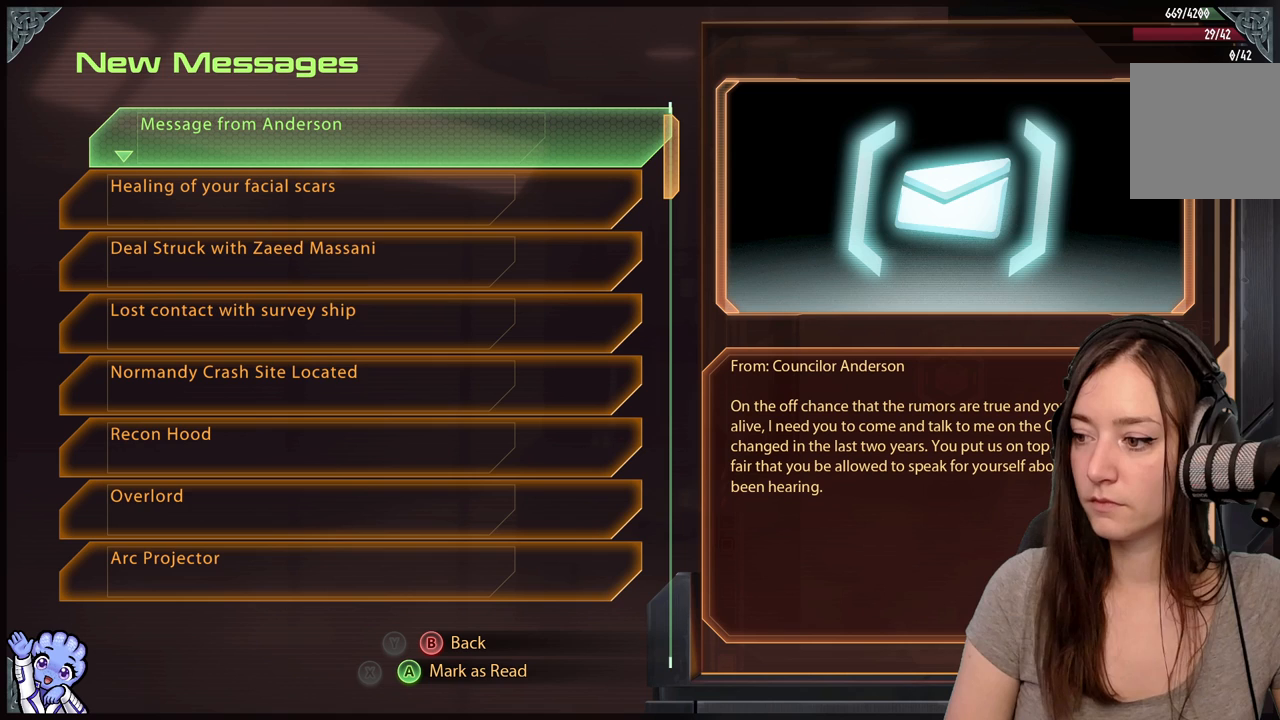
{"buttons": [], "left_stick": "center", "right_stick": "center", "events": []}
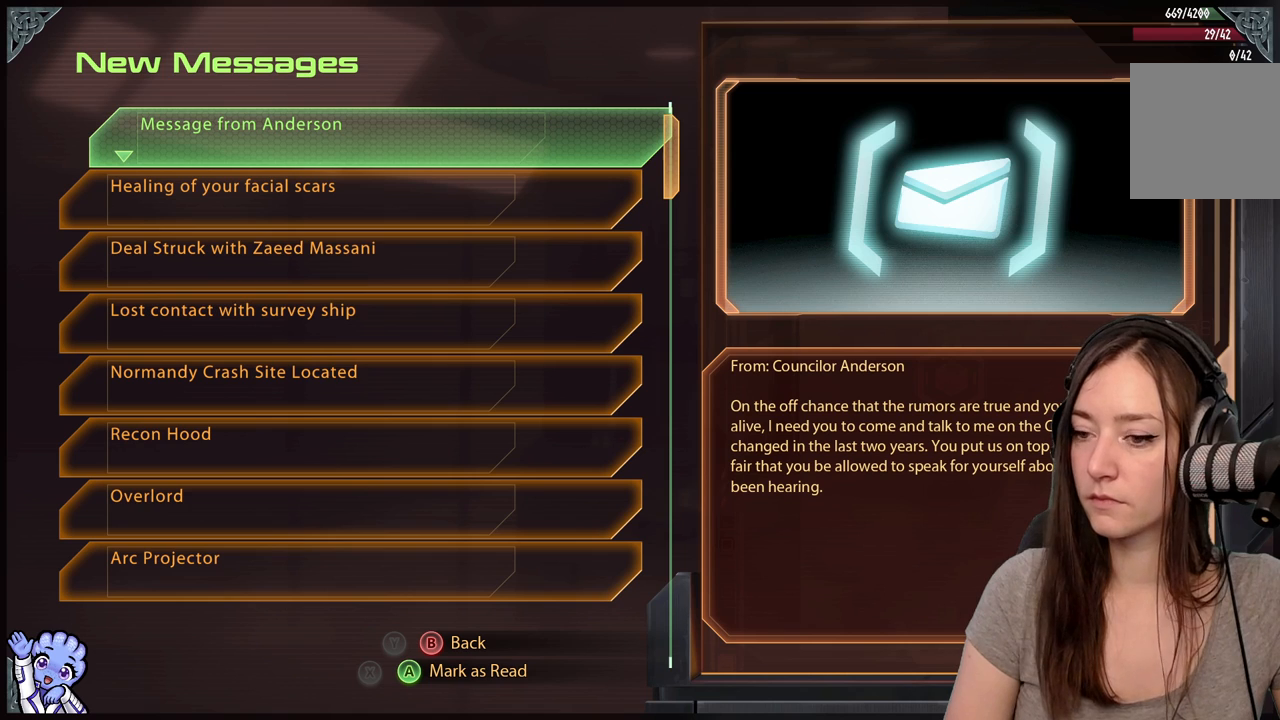
{"buttons": [], "left_stick": "center", "right_stick": "center", "events": [[150, "left_stick", "down"], [433, "left_stick", "center"]]}
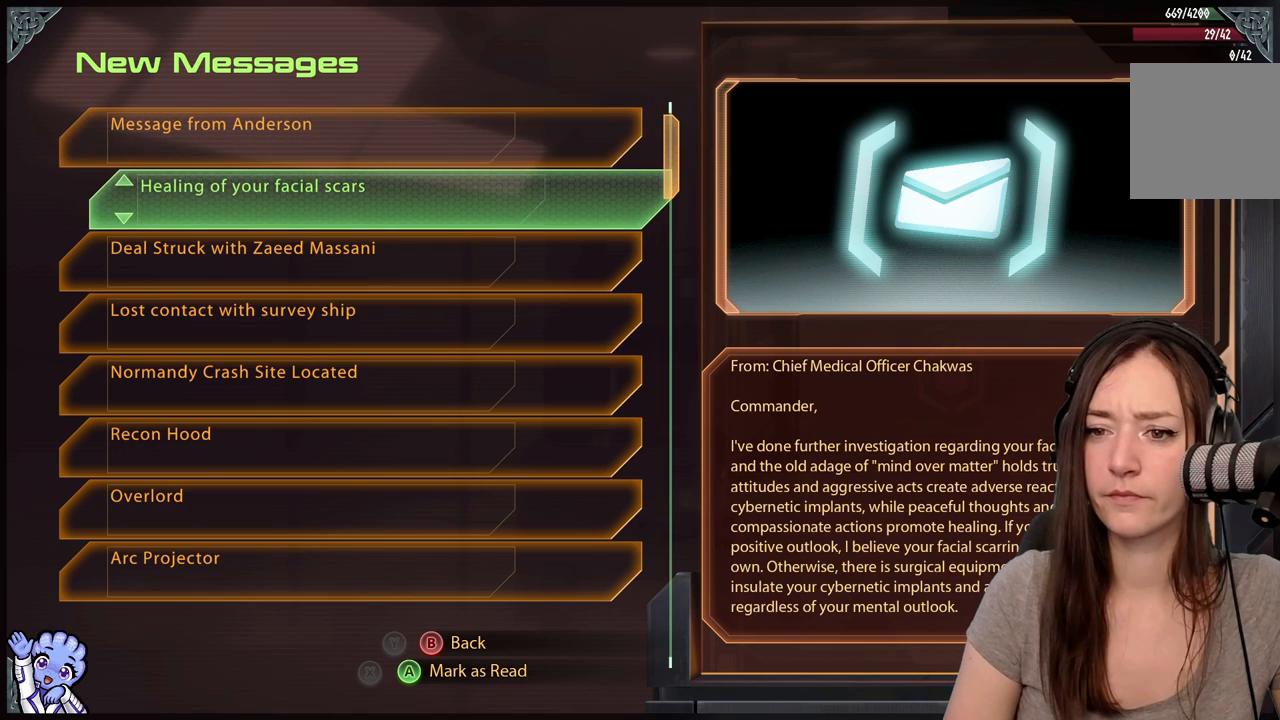
{"buttons": [], "left_stick": "down", "right_stick": "center", "events": [[450, "left_stick", "down"]]}
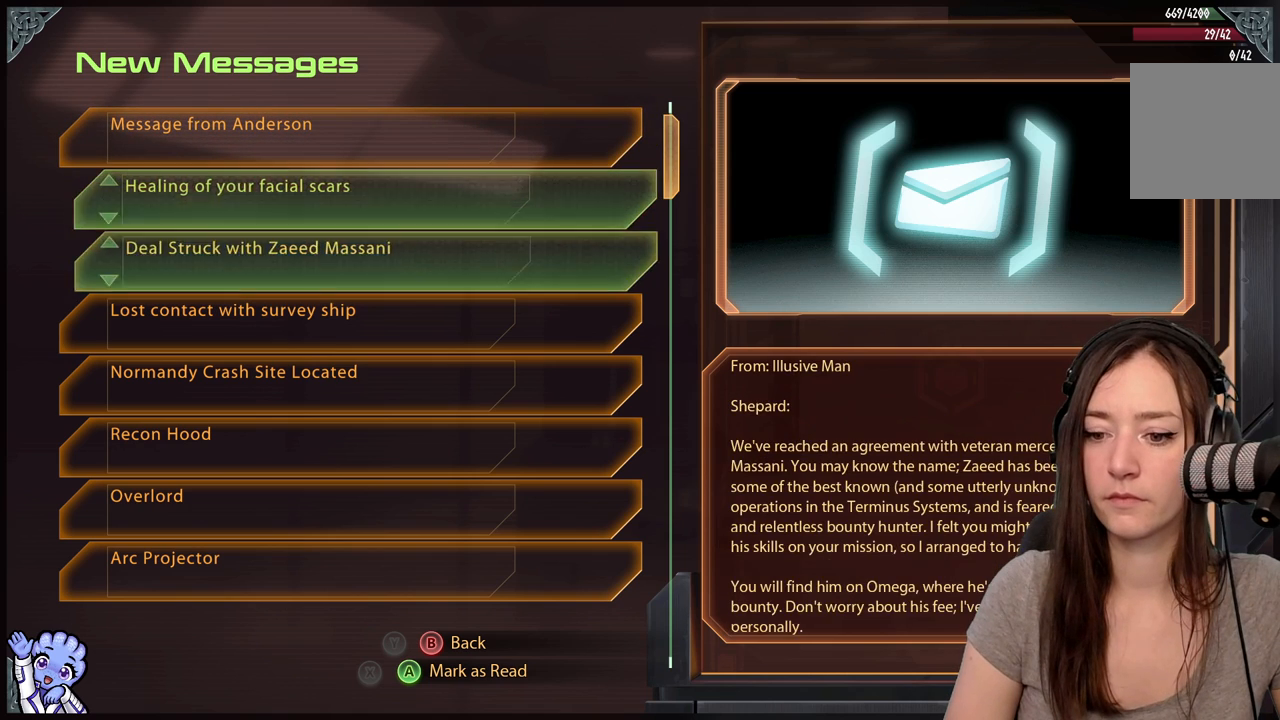
{"buttons": [], "left_stick": "down", "right_stick": "center", "events": [[150, "left_stick", "center"], [200, "left_stick", "down"], [350, "left_stick", "center"], [400, "left_stick", "down"], [450, "left_stick", "center"], [500, "left_stick", "down"]]}
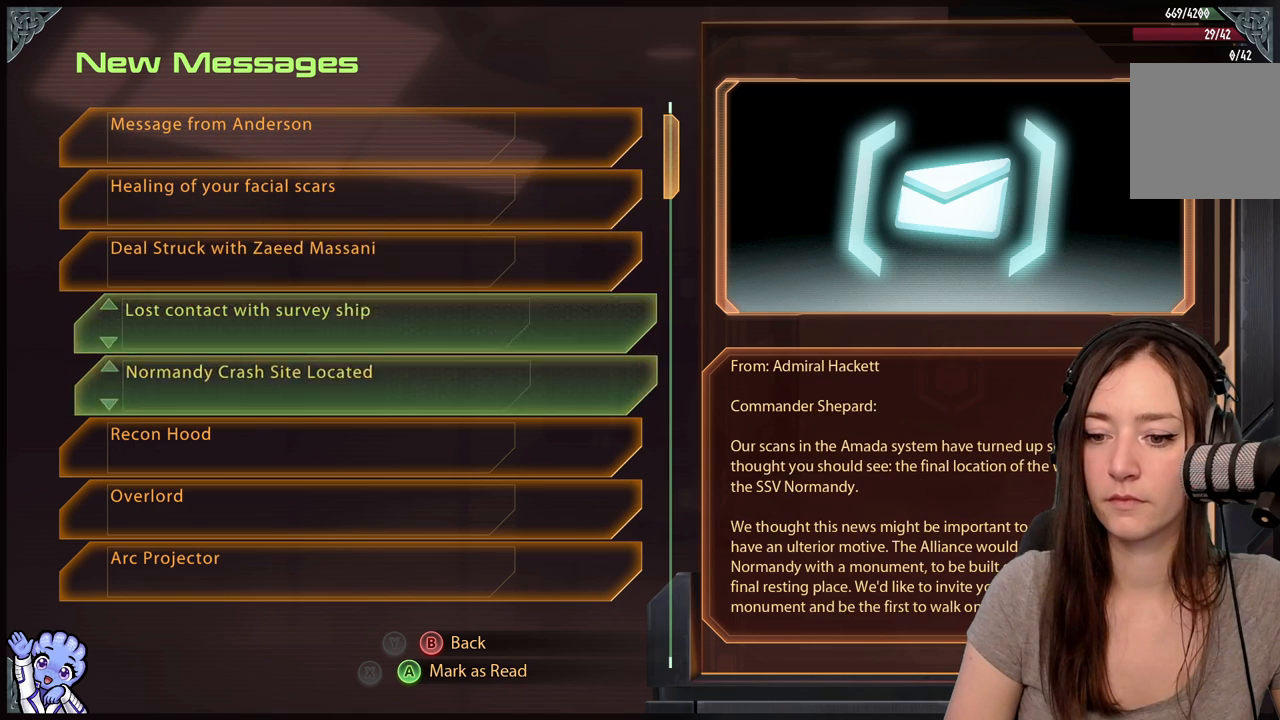
{"buttons": [], "left_stick": "down", "right_stick": "center", "events": []}
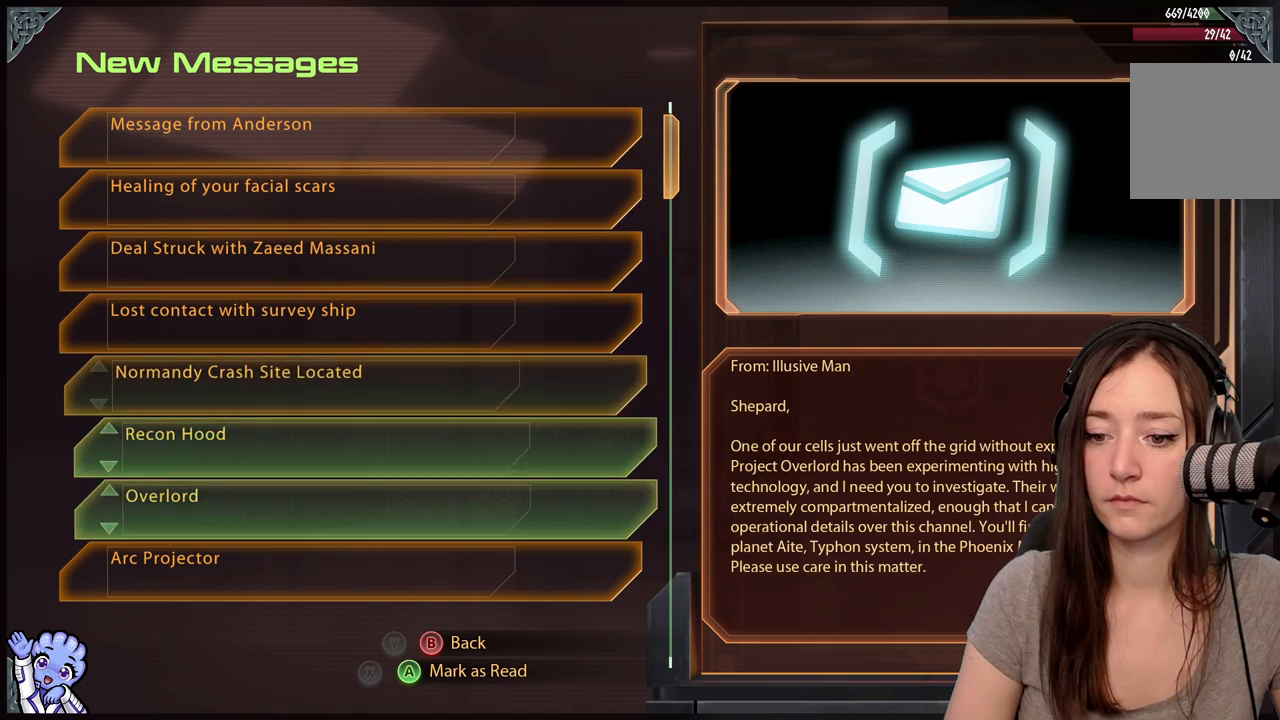
{"buttons": [], "left_stick": "down", "right_stick": "center", "events": []}
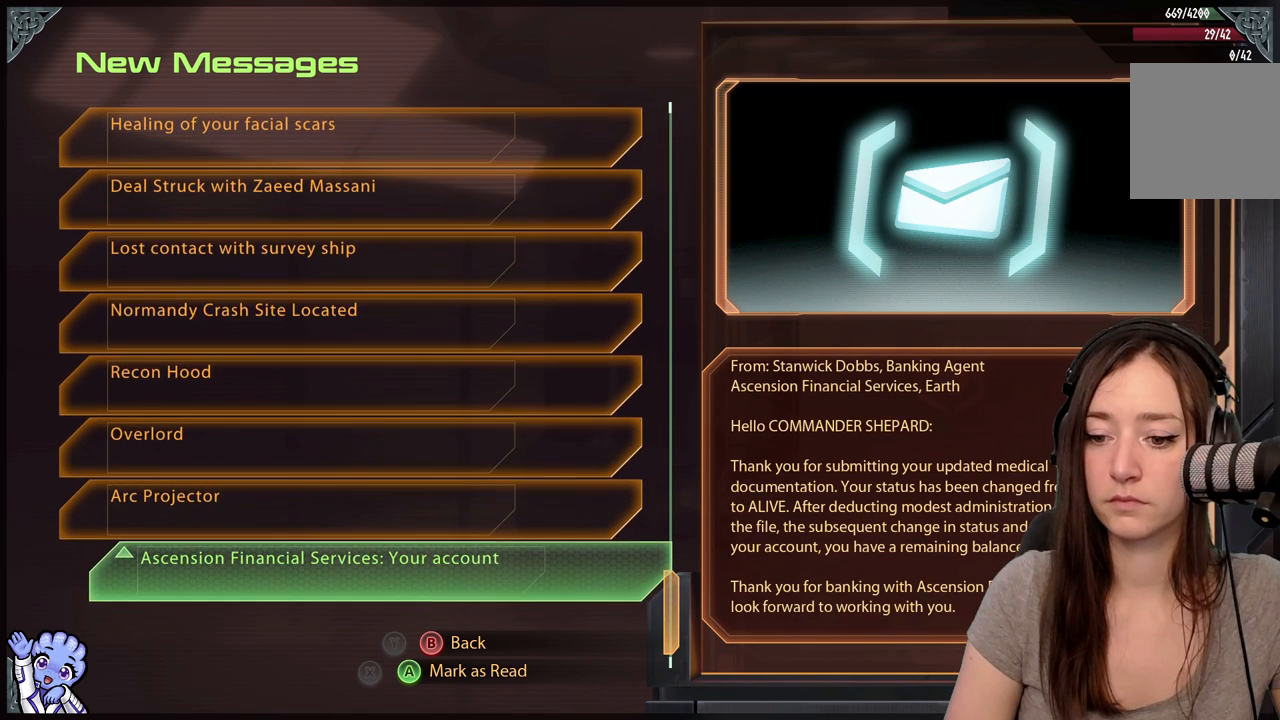
{"buttons": [], "left_stick": "center", "right_stick": "center", "events": [[350, "left_stick", "center"]]}
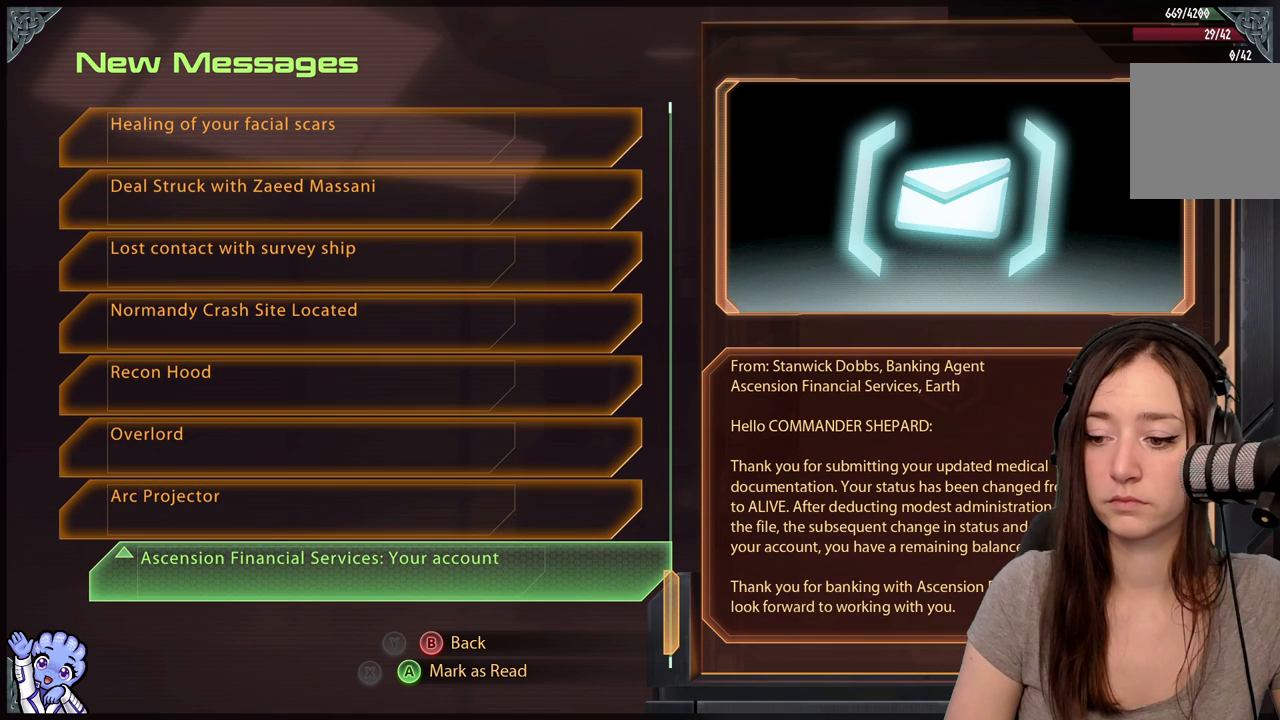
{"buttons": [], "left_stick": "center", "right_stick": "center", "events": []}
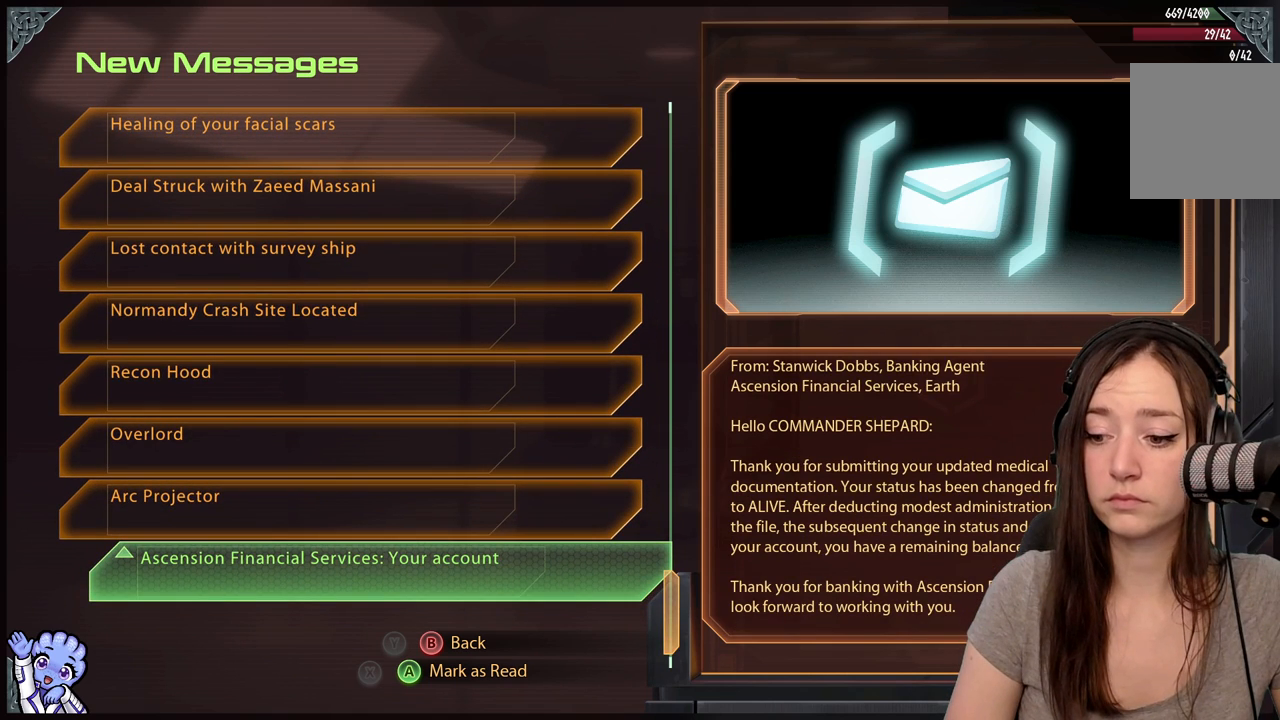
{"buttons": [], "left_stick": "center", "right_stick": "center", "events": []}
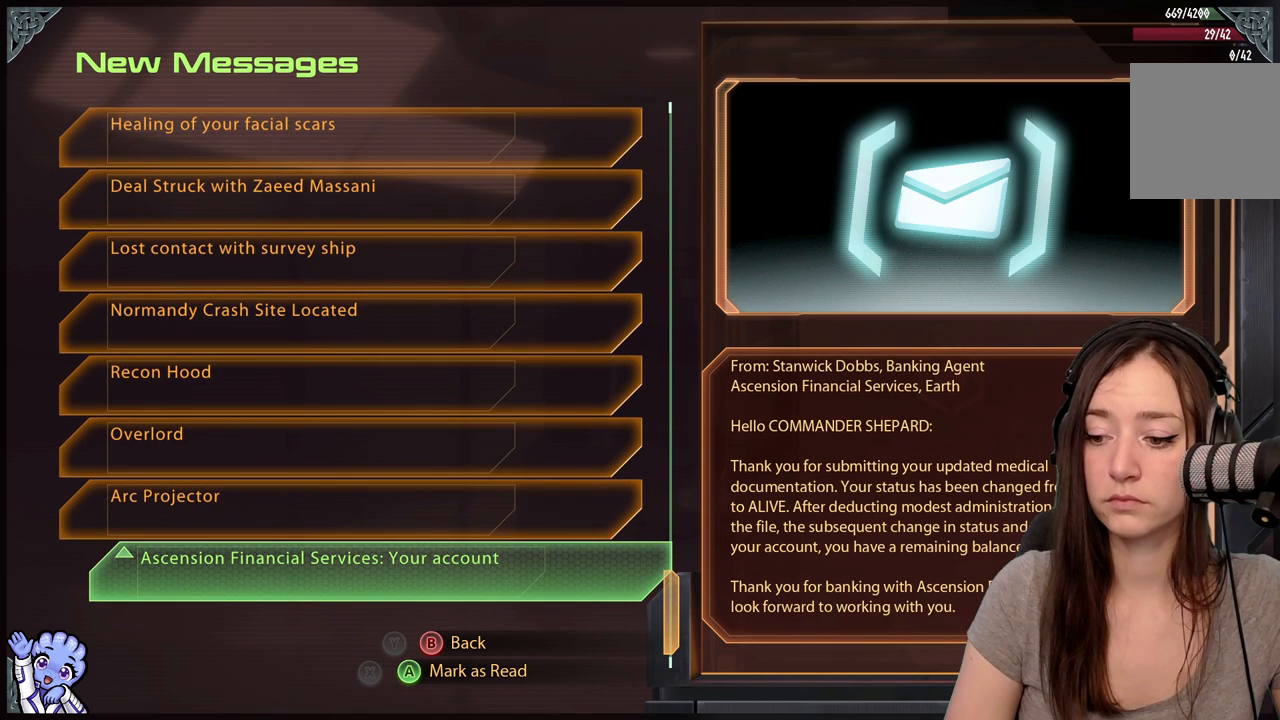
{"buttons": [], "left_stick": "up", "right_stick": "center", "events": [[450, "left_stick", "up"]]}
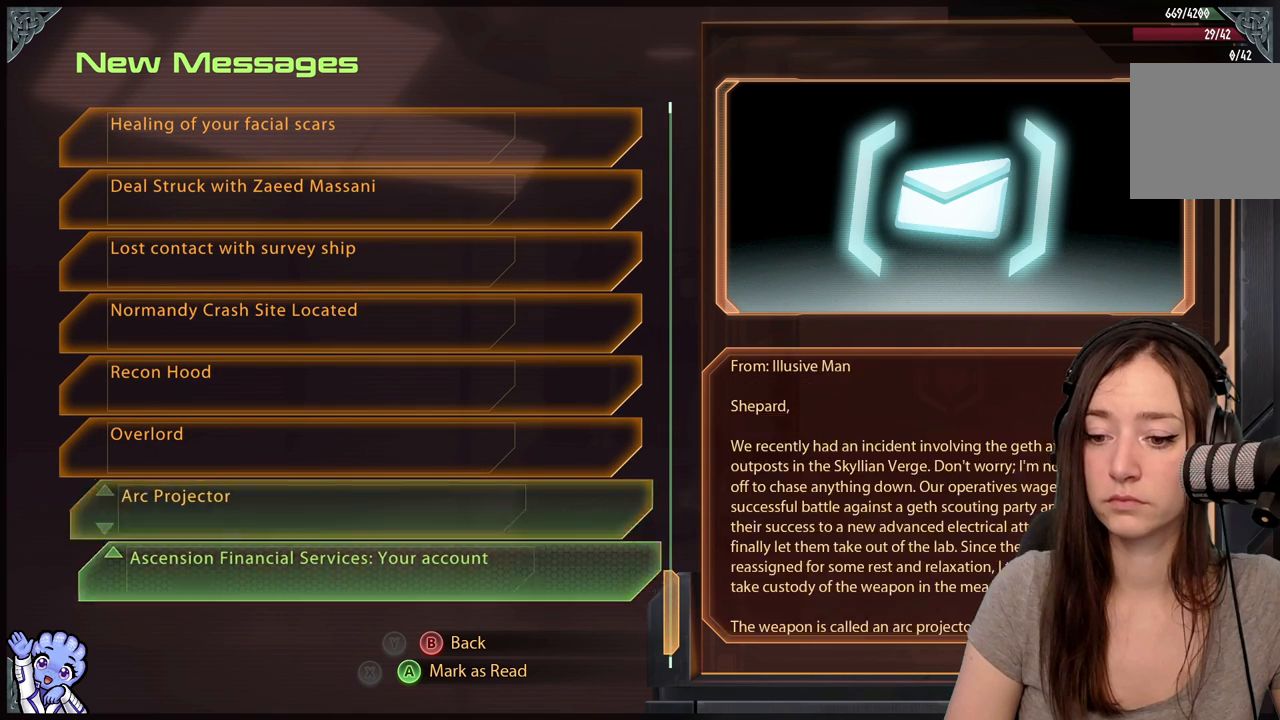
{"buttons": [], "left_stick": "center", "right_stick": "center", "events": [[250, "left_stick", "center"]]}
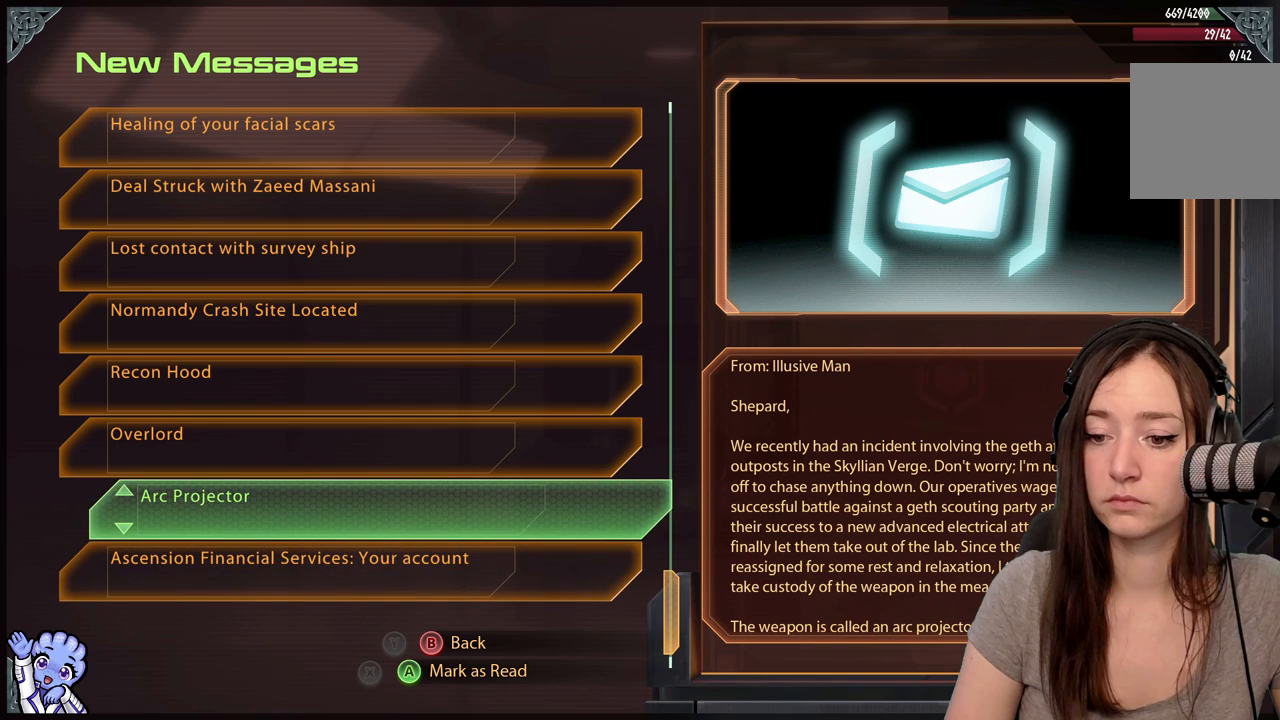
{"buttons": [], "left_stick": "up", "right_stick": "center", "events": [[250, "left_stick", "up"], [450, "left_stick", "center"], [500, "left_stick", "up"]]}
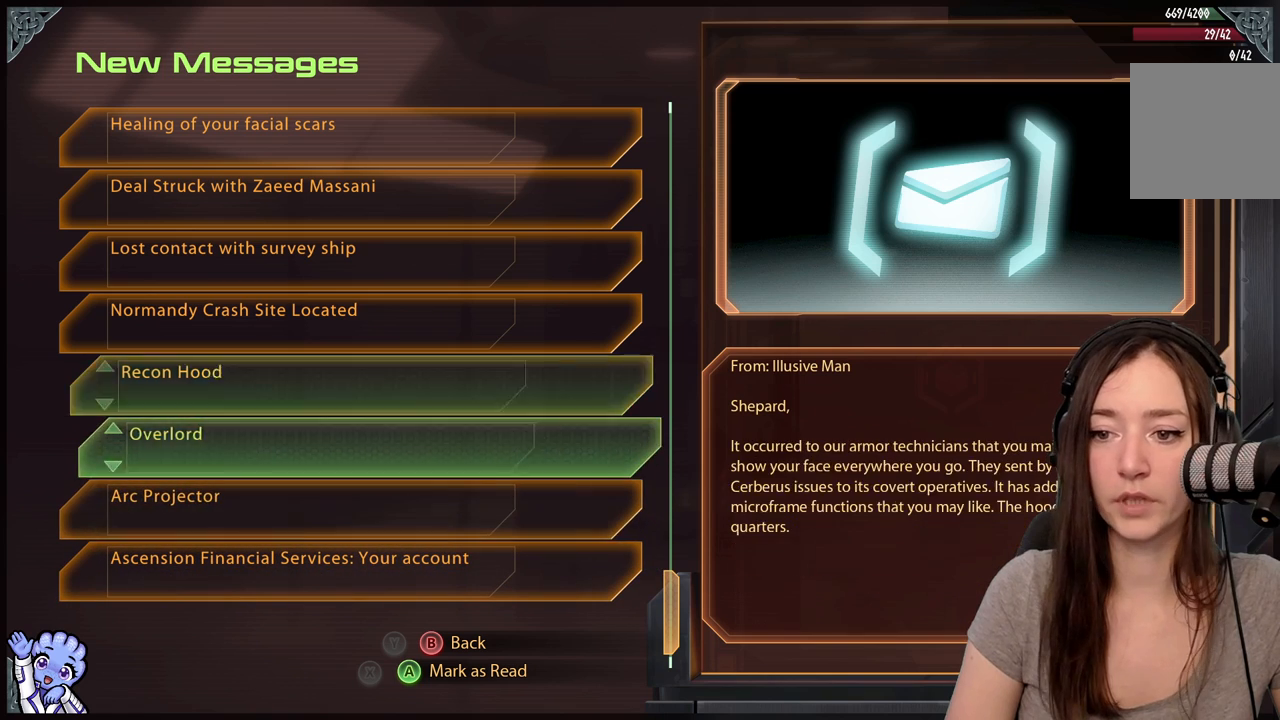
{"buttons": [], "left_stick": "up", "right_stick": "center", "events": []}
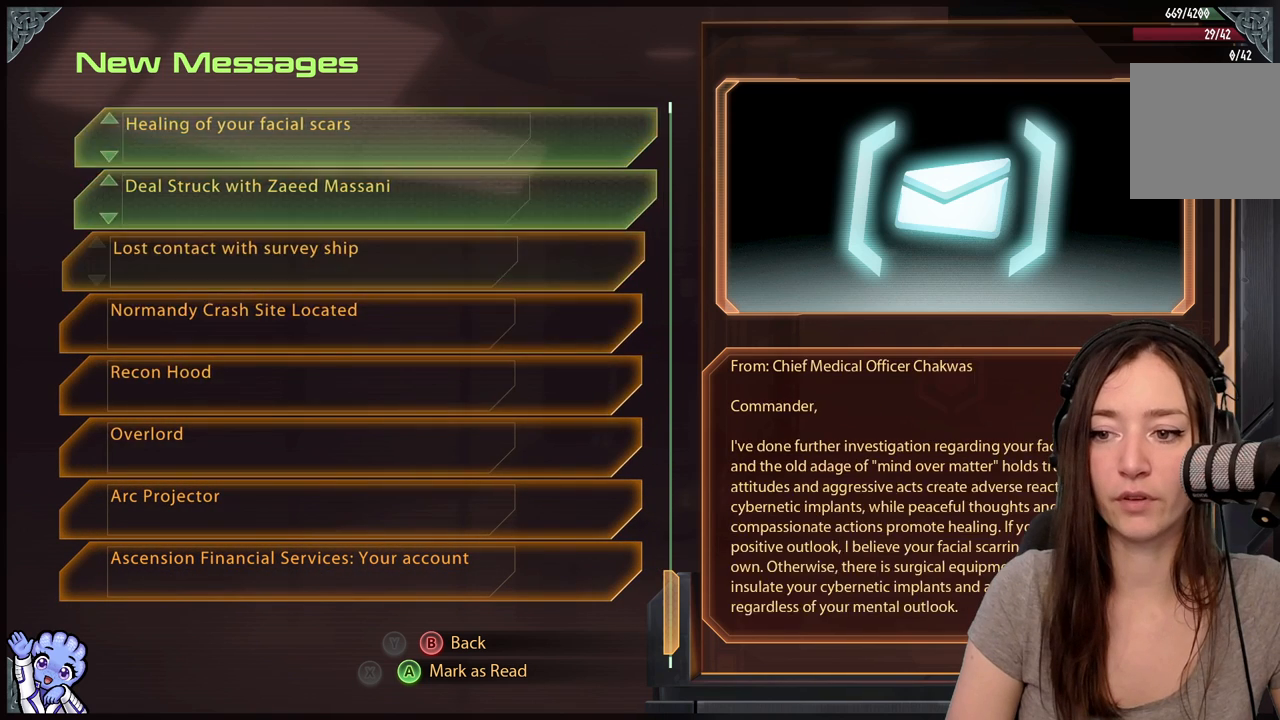
{"buttons": [], "left_stick": "up", "right_stick": "center", "events": []}
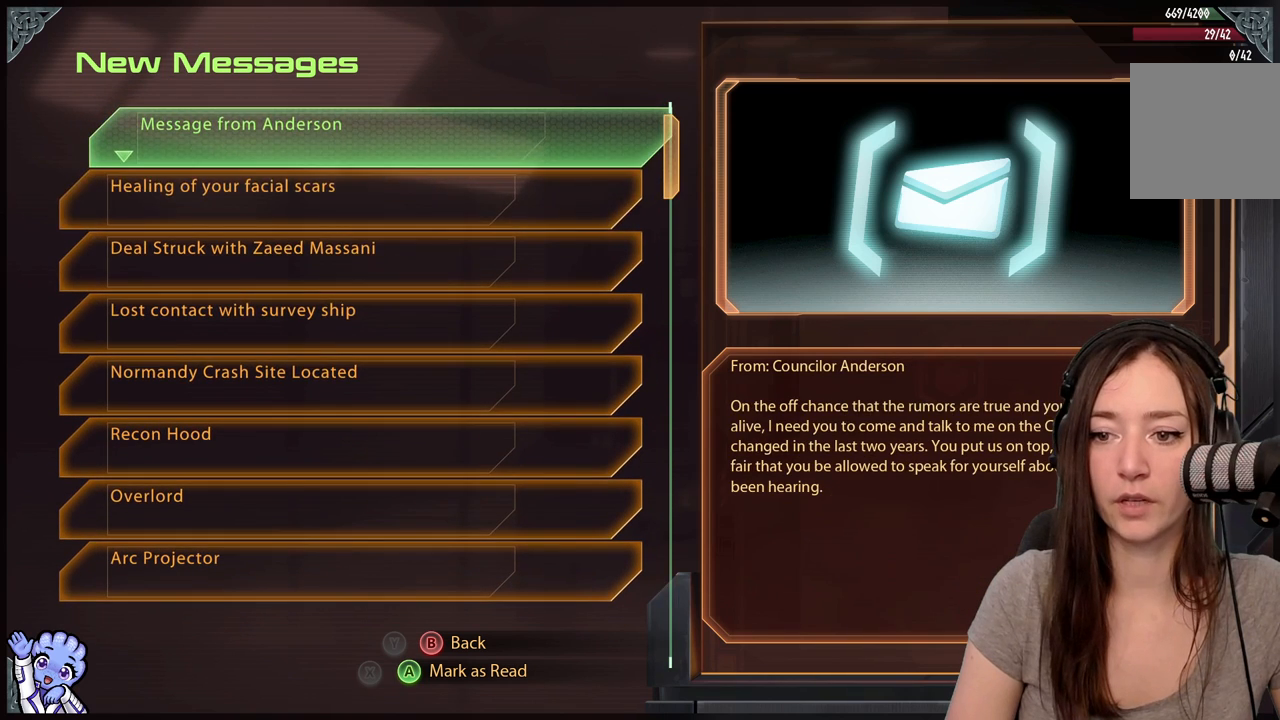
{"buttons": [], "left_stick": "up", "right_stick": "center", "events": [[100, "left_stick", "center"], [150, "left_stick", "down"], [350, "left_stick", "center"], [400, "left_stick", "up"]]}
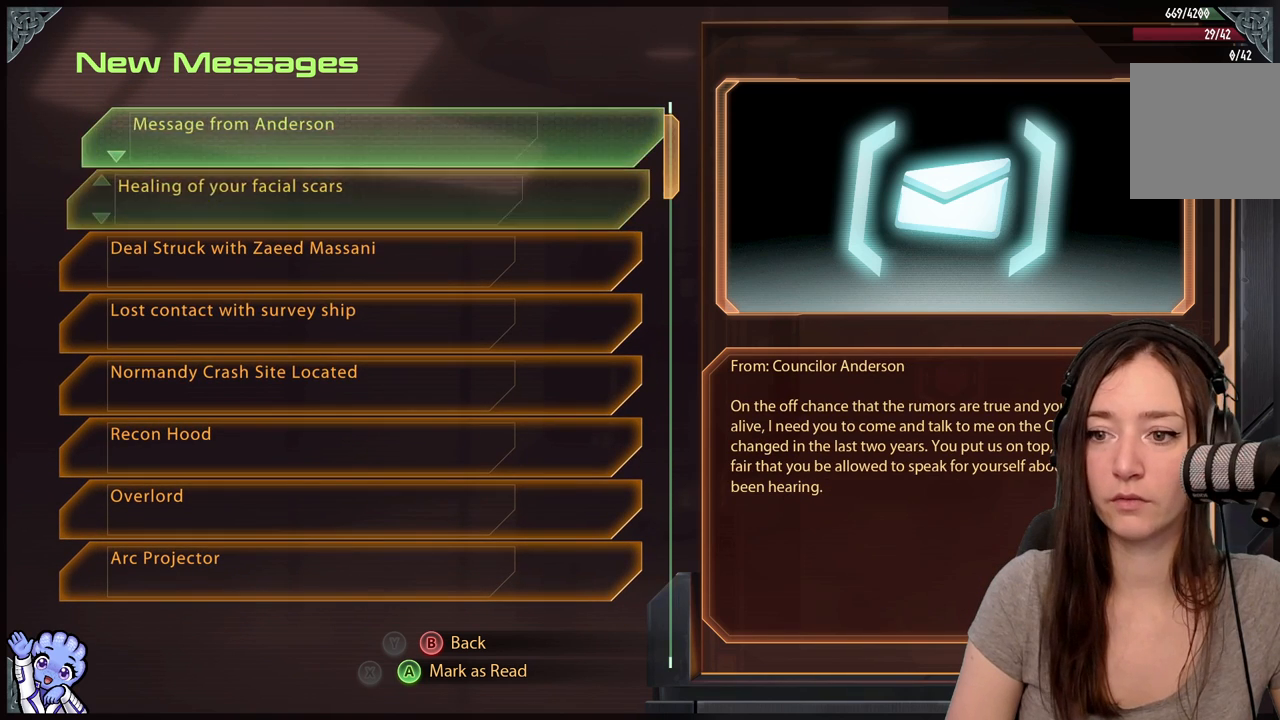
{"buttons": [], "left_stick": "center", "right_stick": "center", "events": [[150, "left_stick", "center"]]}
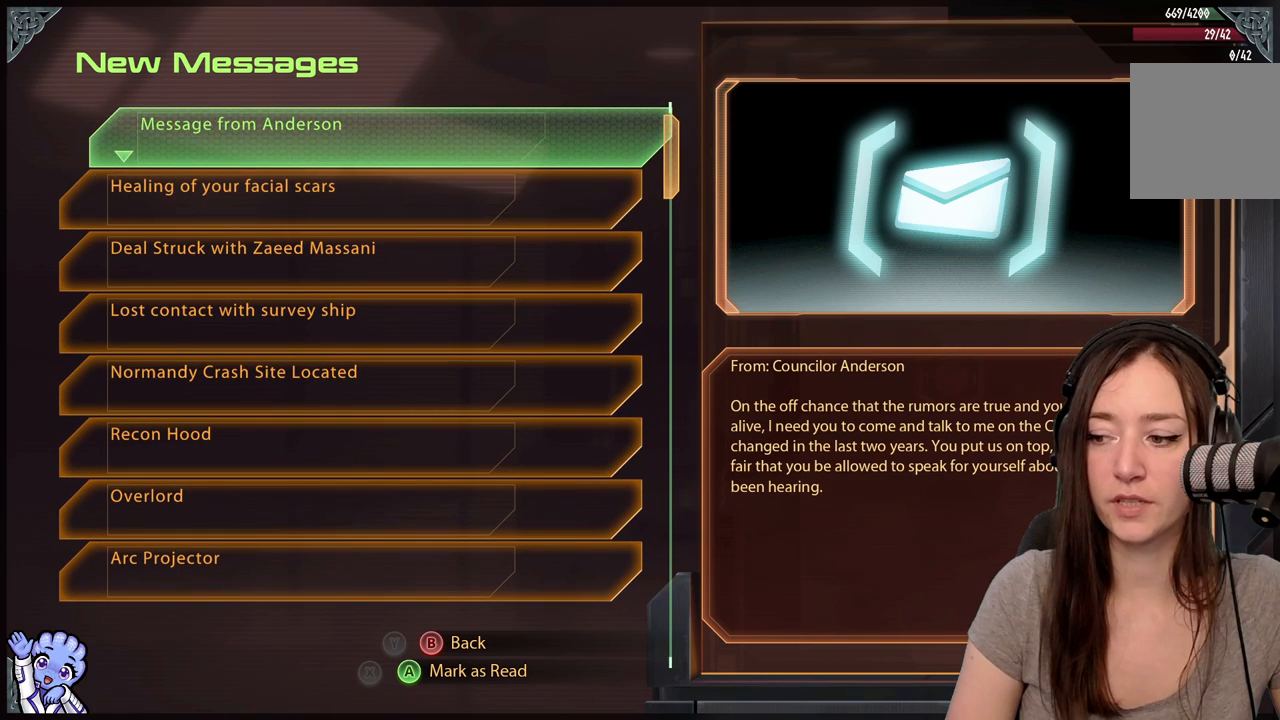
{"buttons": [], "left_stick": "center", "right_stick": "center", "events": [[183, "left_stick", "down"], [433, "left_stick", "center"]]}
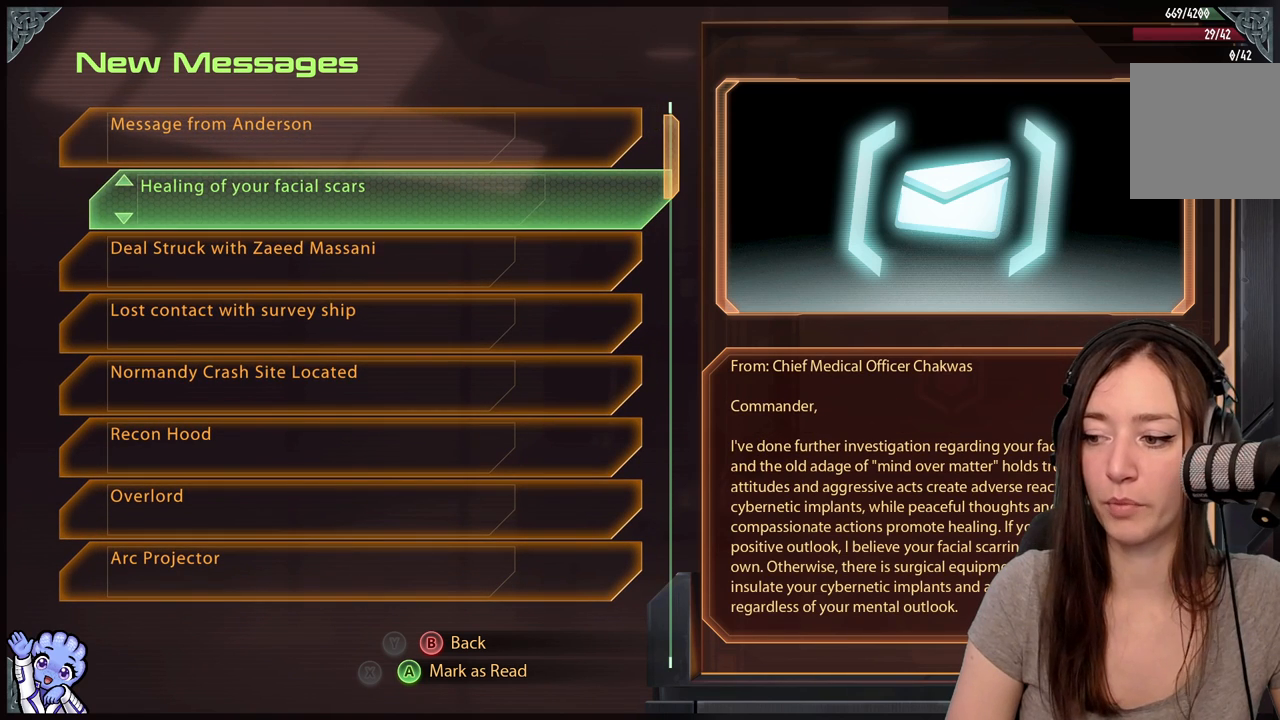
{"buttons": [], "left_stick": "center", "right_stick": "center", "events": []}
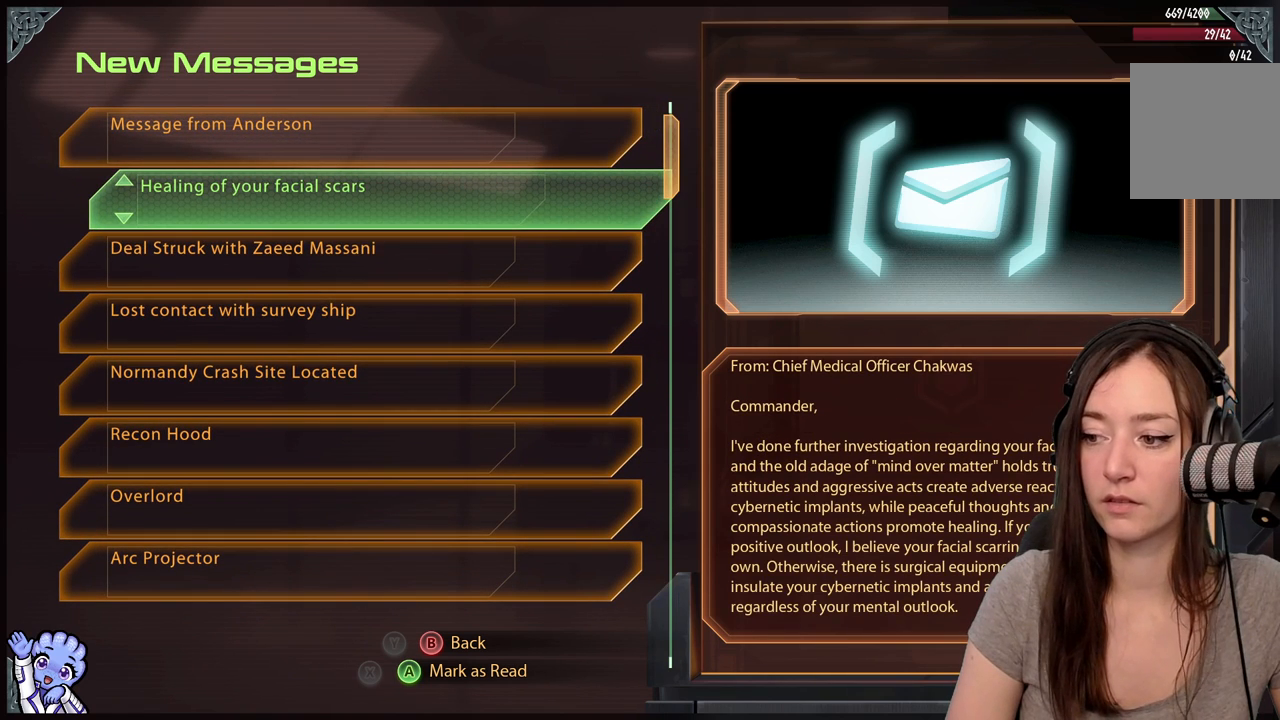
{"buttons": [], "left_stick": "center", "right_stick": "center", "events": []}
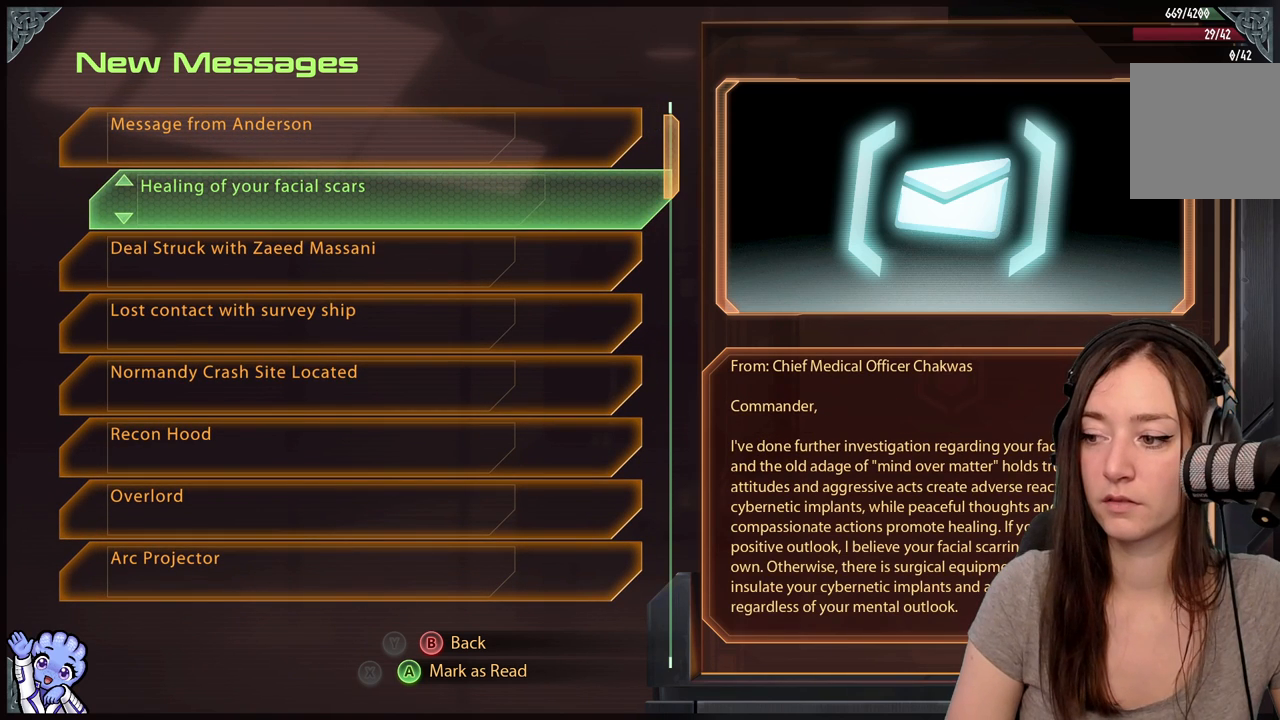
{"buttons": [], "left_stick": "down", "right_stick": "center", "events": [[167, "left_stick", "down"], [367, "left_stick", "center"], [417, "left_stick", "down"]]}
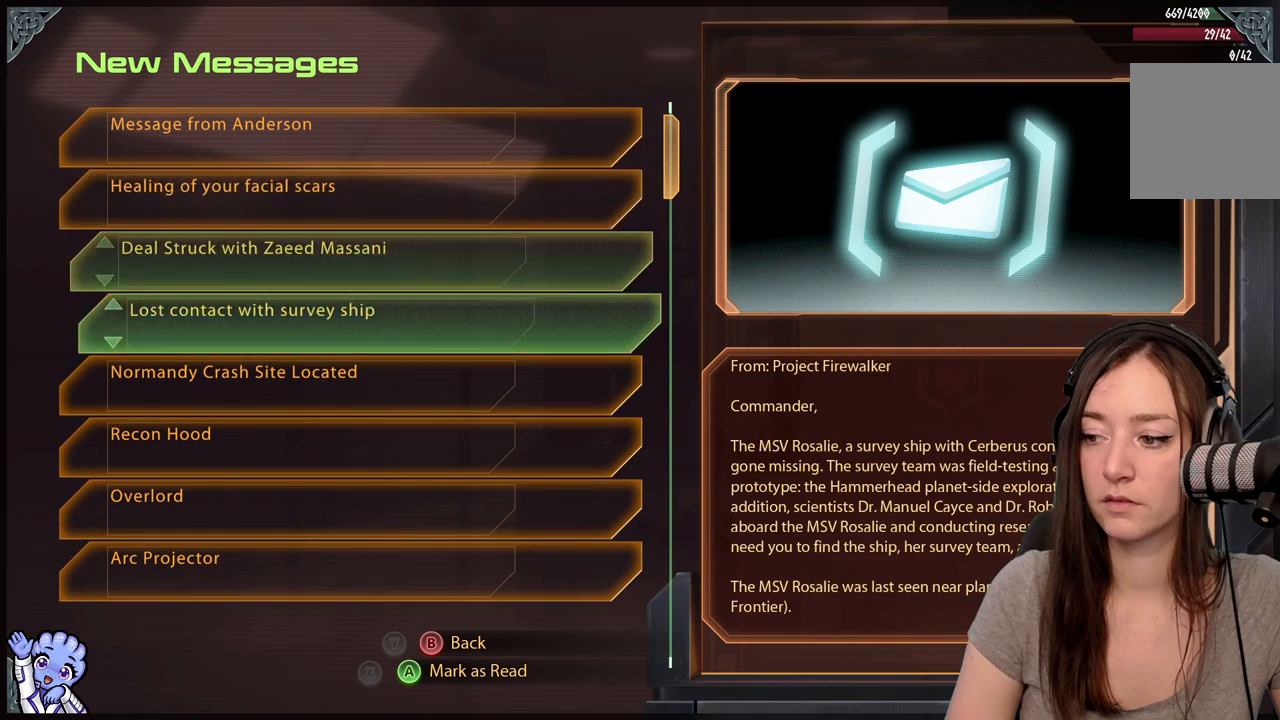
{"buttons": [], "left_stick": "down", "right_stick": "center", "events": []}